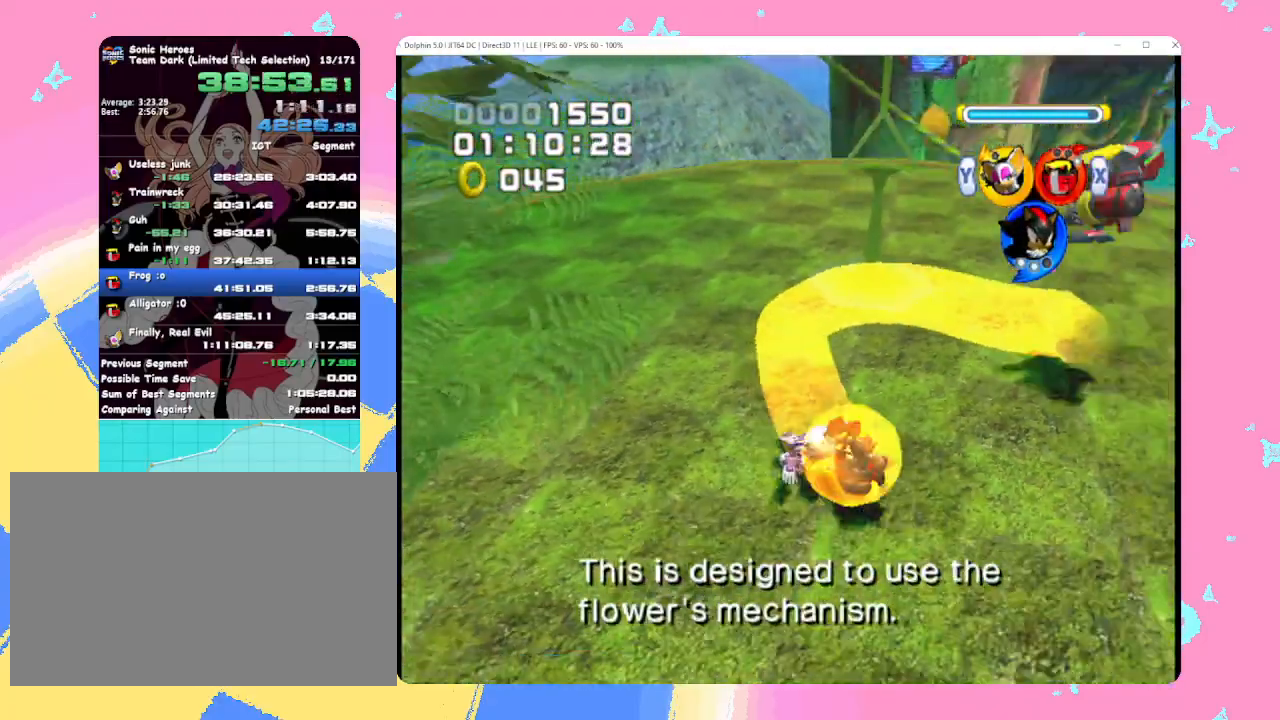
Gameplay with a controller (Nintendo layout); each line is a JSON object with the inputs held at the frame after it. "events" lists button and stick changes between this image and that frame as [ms after this image, input, new state], when the widget could be followed in between. Not read: L3 R3 right_stick.
{"buttons": ["B"], "left_stick": "down", "events": [[50, "left_stick", "up-right"], [150, "L1", "up"], [233, "left_stick", "up-left"], [333, "left_stick", "down-left"], [383, "left_stick", "down"]]}
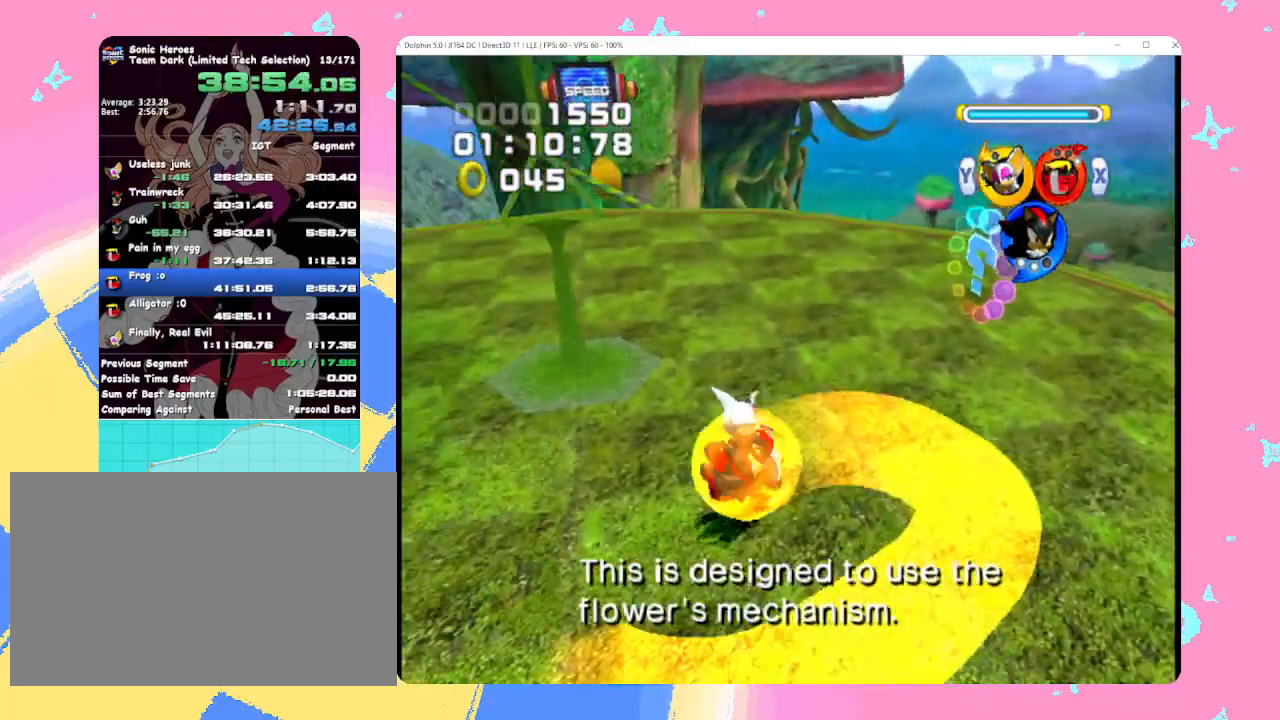
{"buttons": ["B"], "left_stick": "up-right", "events": [[67, "left_stick", "down-right"], [383, "left_stick", "up-right"]]}
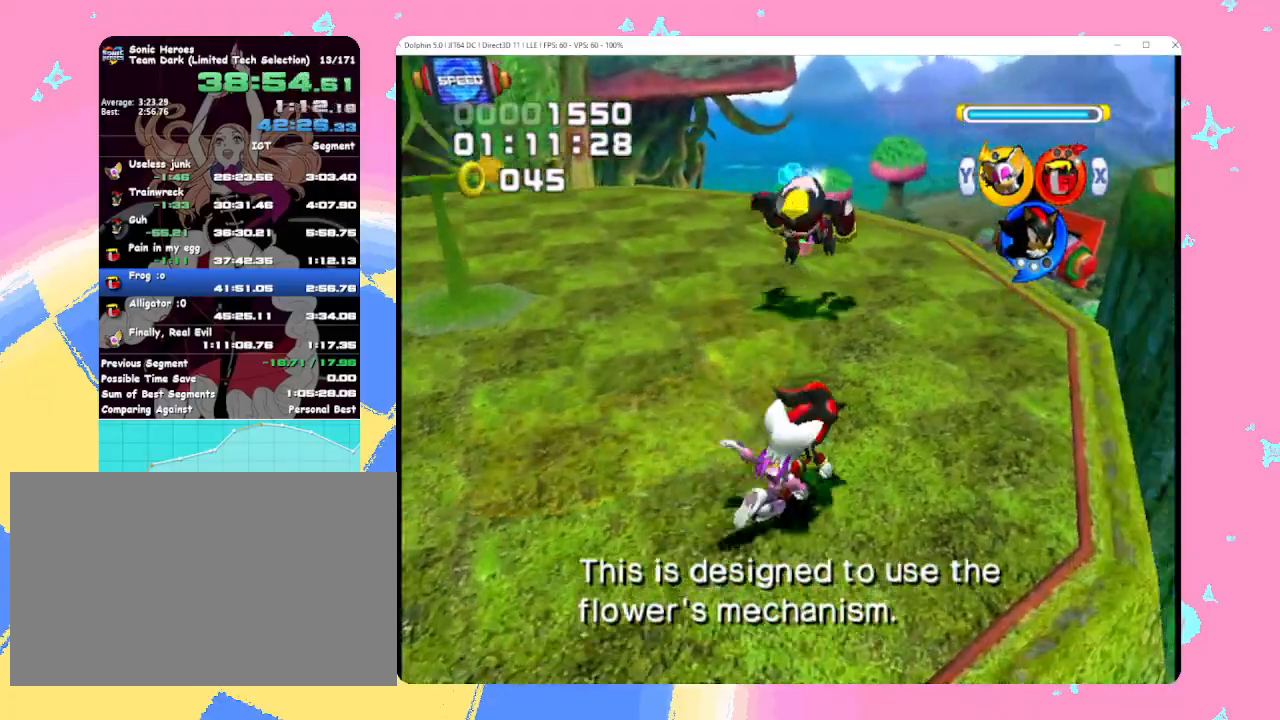
{"buttons": ["B"], "left_stick": "down", "events": [[17, "left_stick", "up-left"], [250, "left_stick", "down-left"], [300, "left_stick", "down"]]}
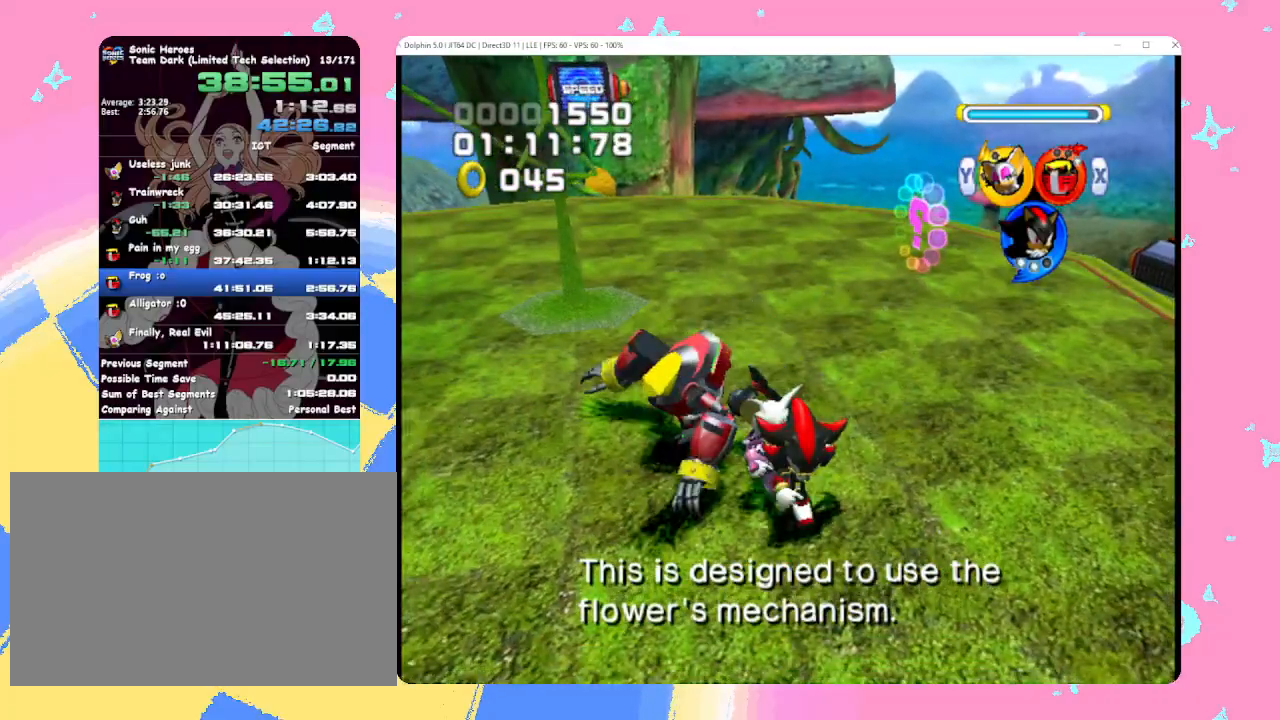
{"buttons": [], "left_stick": "up", "events": [[33, "left_stick", "right"], [150, "left_stick", "up"], [250, "left_stick", "up-left"], [367, "left_stick", "up"], [467, "B", "up"]]}
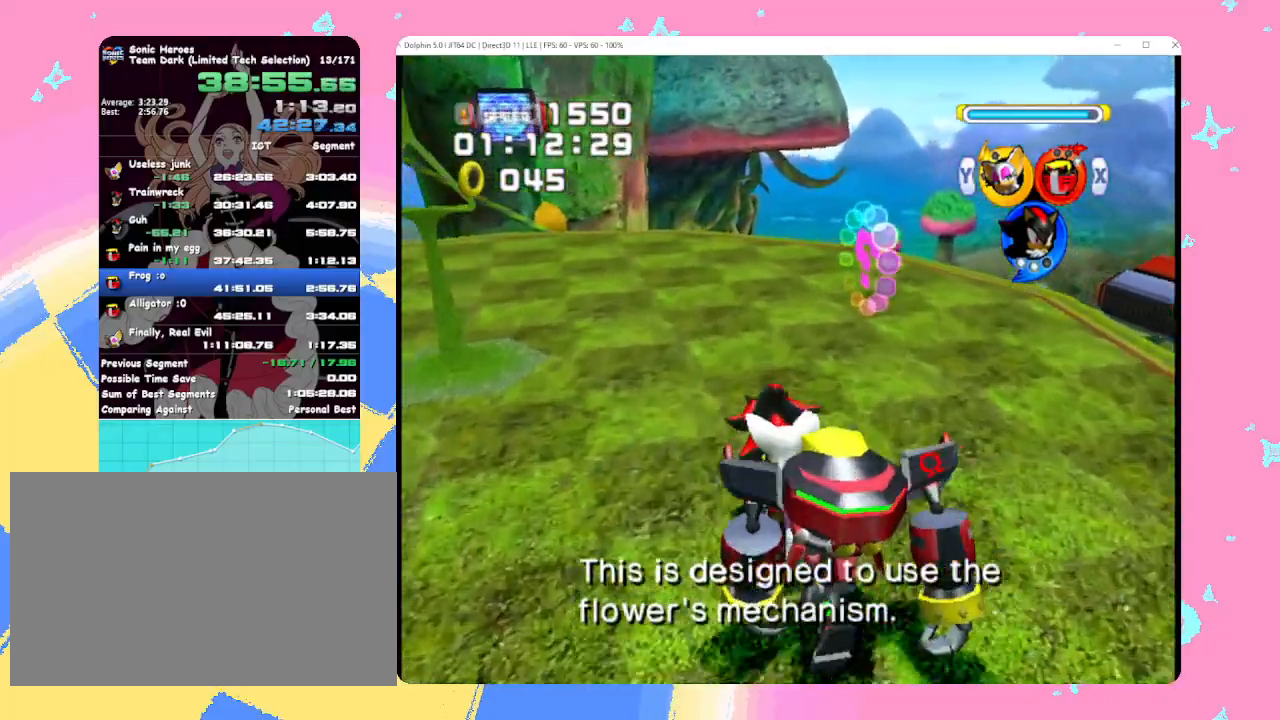
{"buttons": ["B"], "left_stick": "up", "events": [[83, "B", "down"], [150, "B", "up"], [167, "left_stick", "up-left"], [217, "B", "down"], [283, "B", "up"], [283, "left_stick", "up"], [367, "B", "down"], [417, "B", "up"], [483, "B", "down"]]}
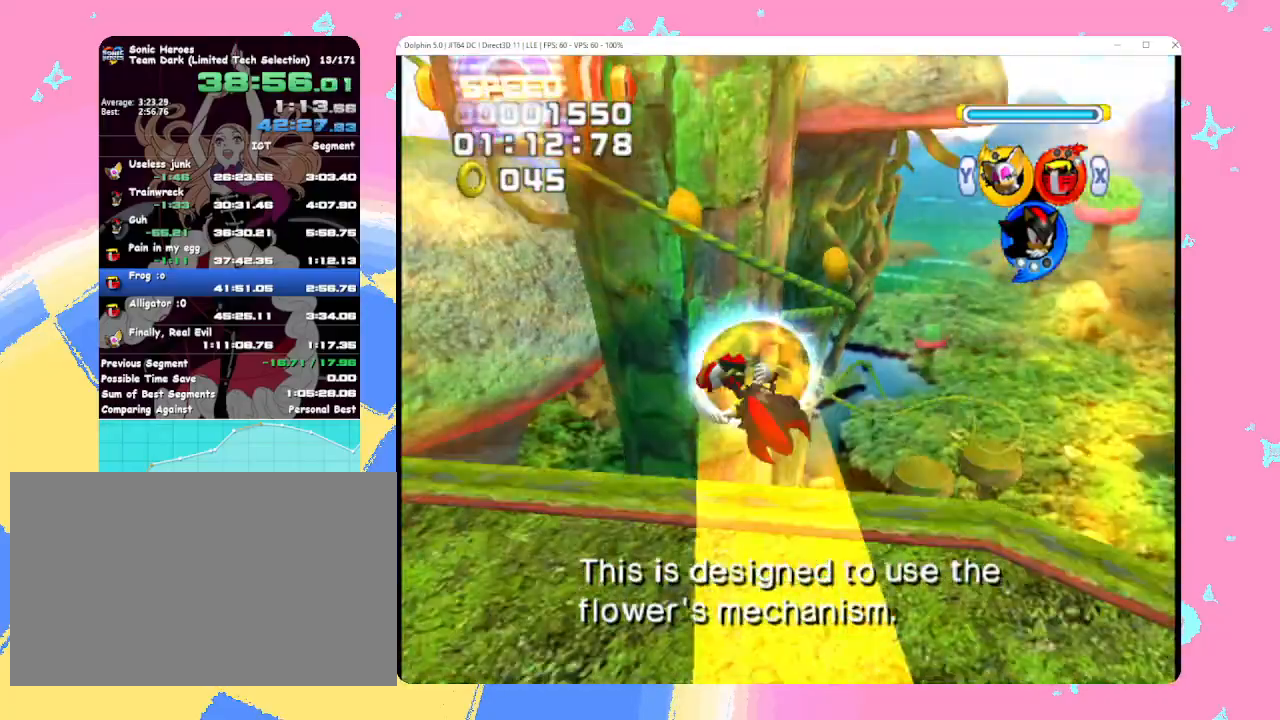
{"buttons": ["A"], "left_stick": "up", "events": [[33, "B", "up"], [83, "B", "down"], [183, "B", "up"], [417, "A", "down"]]}
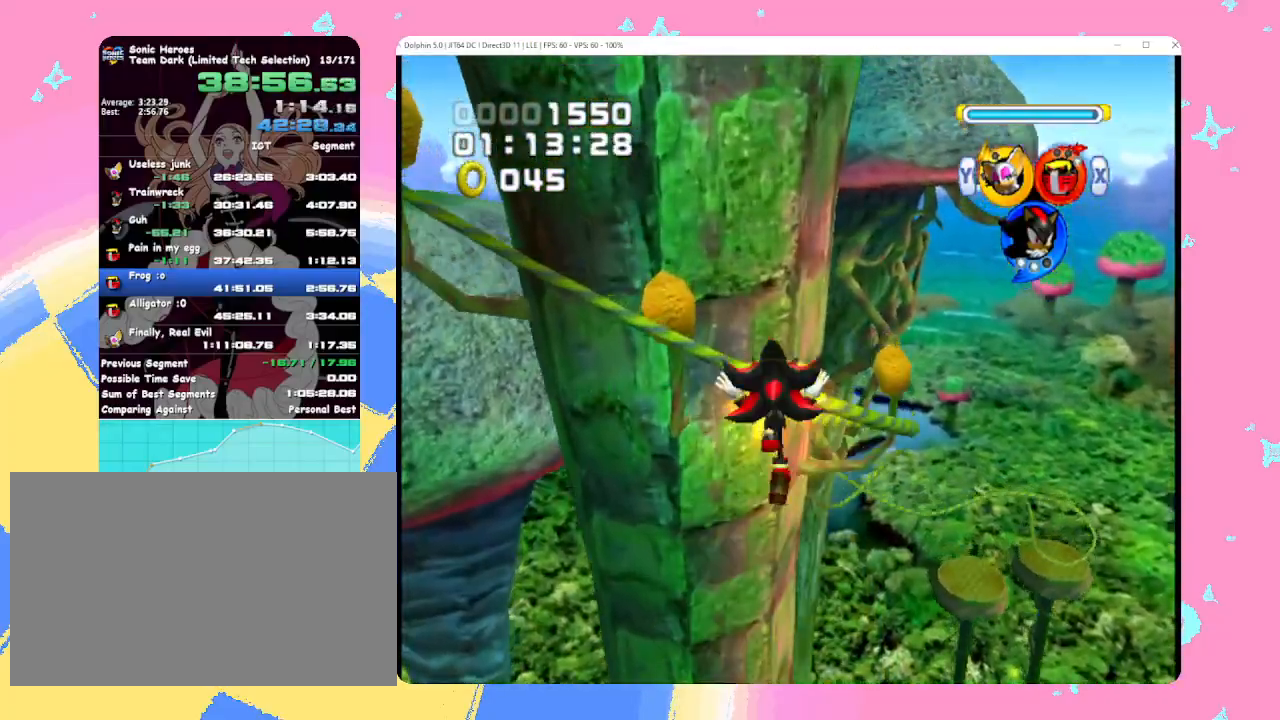
{"buttons": ["A", "L1"], "left_stick": "up", "events": [[317, "L1", "down"]]}
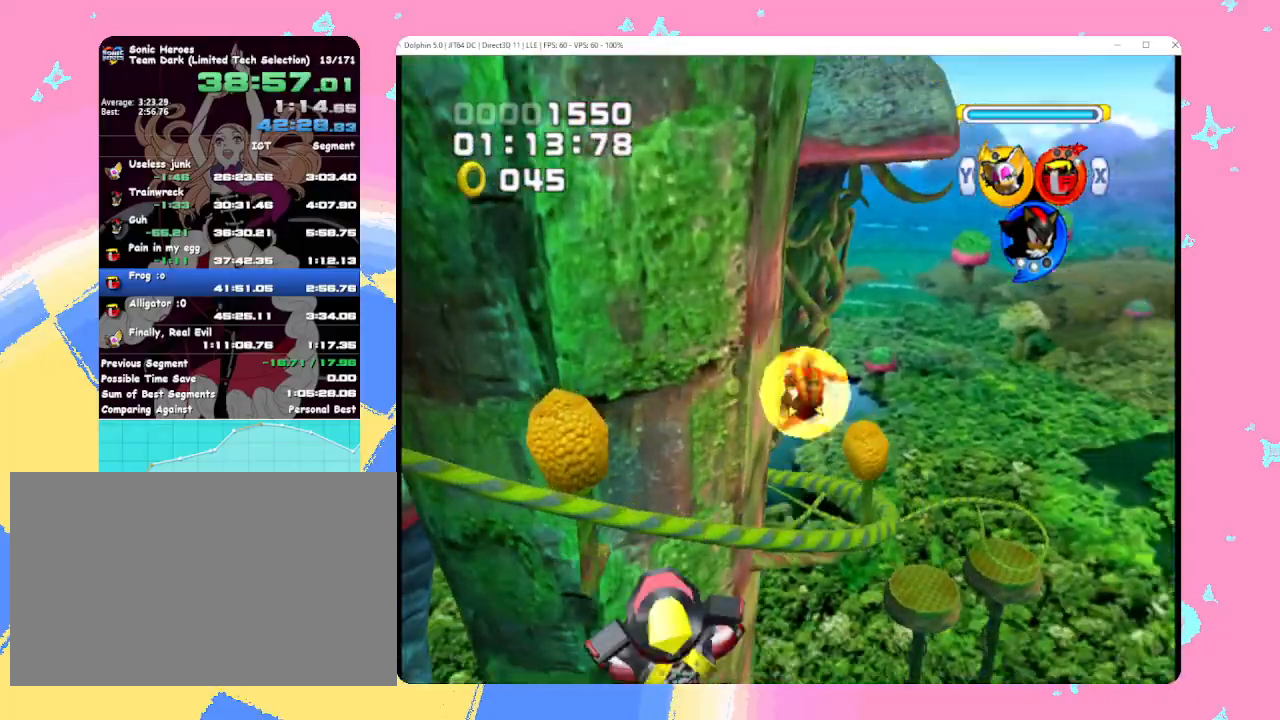
{"buttons": [], "left_stick": "up", "events": [[117, "L1", "up"], [200, "A", "up"], [250, "A", "down"], [450, "A", "up"]]}
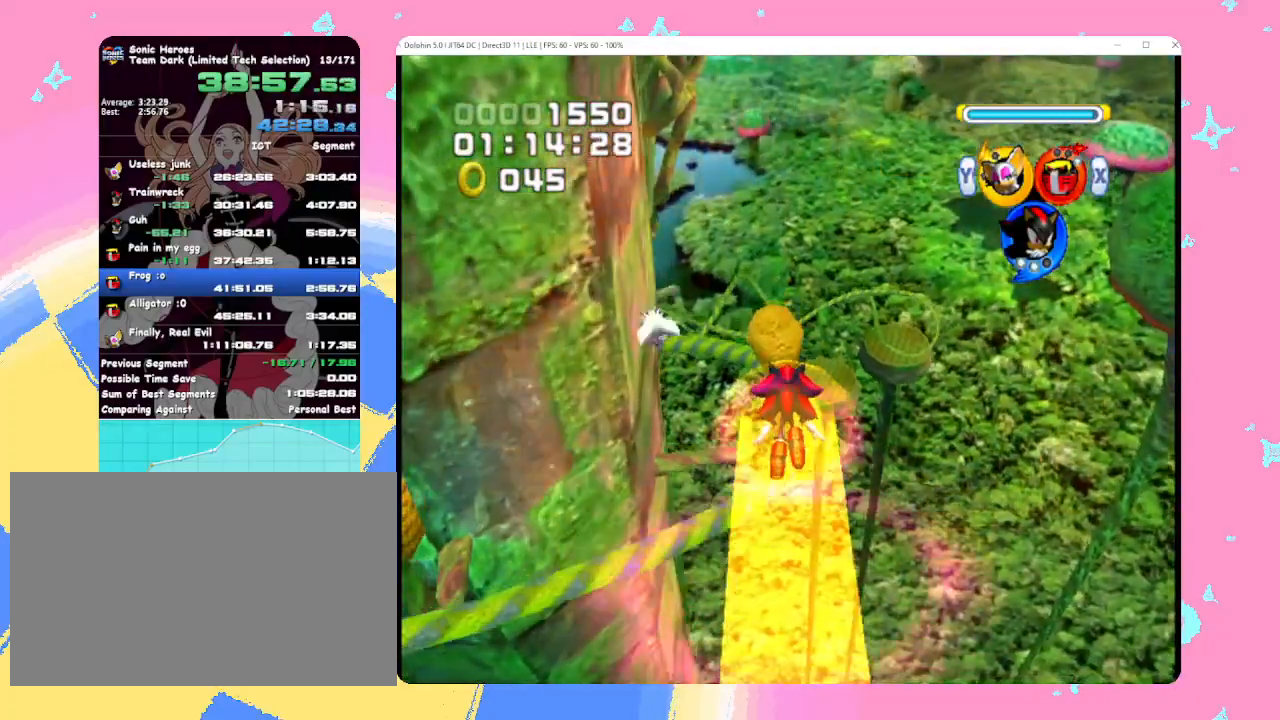
{"buttons": [], "left_stick": "up", "events": [[50, "L1", "down"], [183, "L1", "up"]]}
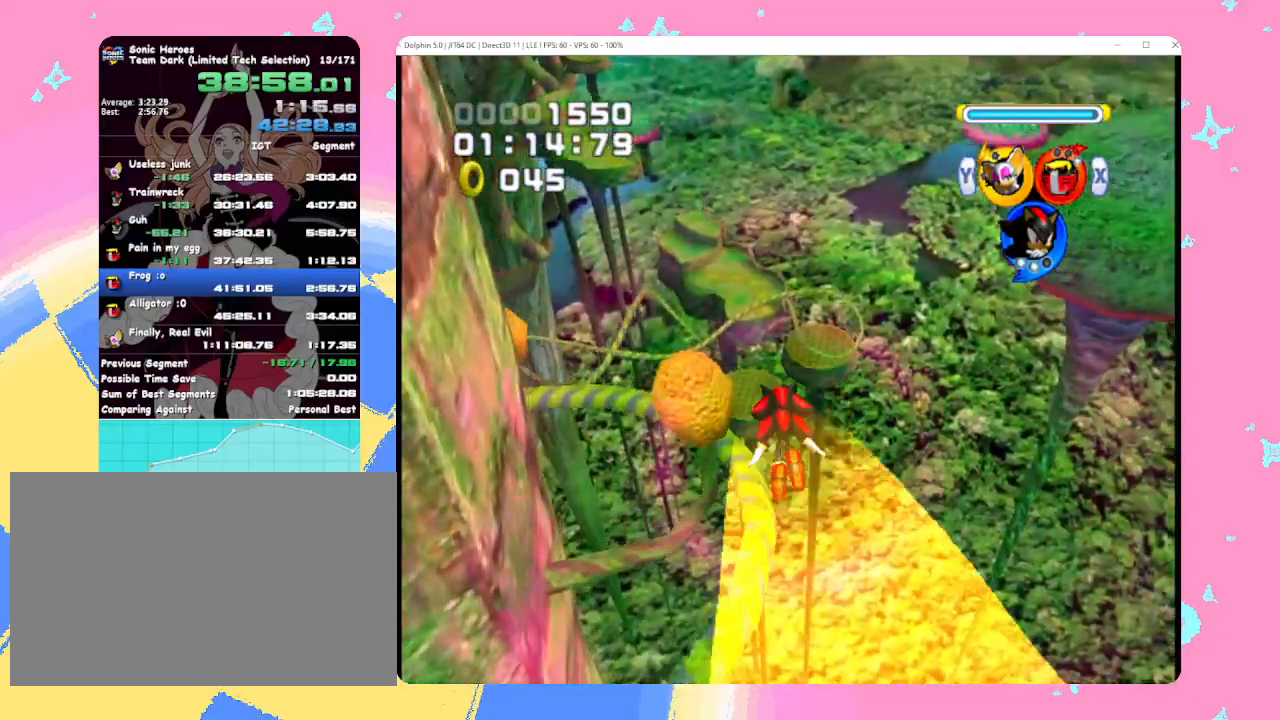
{"buttons": [], "left_stick": "up", "events": []}
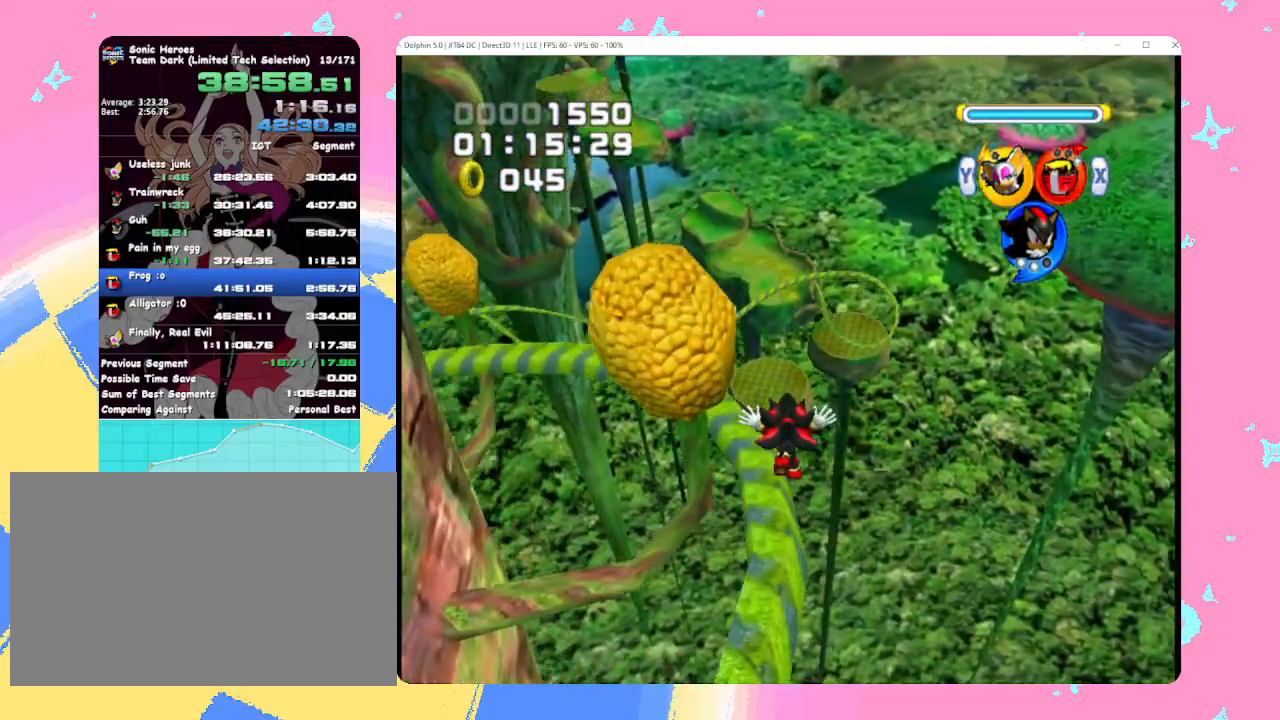
{"buttons": ["B", "X"], "left_stick": "center", "events": [[100, "left_stick", "center"], [300, "B", "down"], [483, "X", "down"]]}
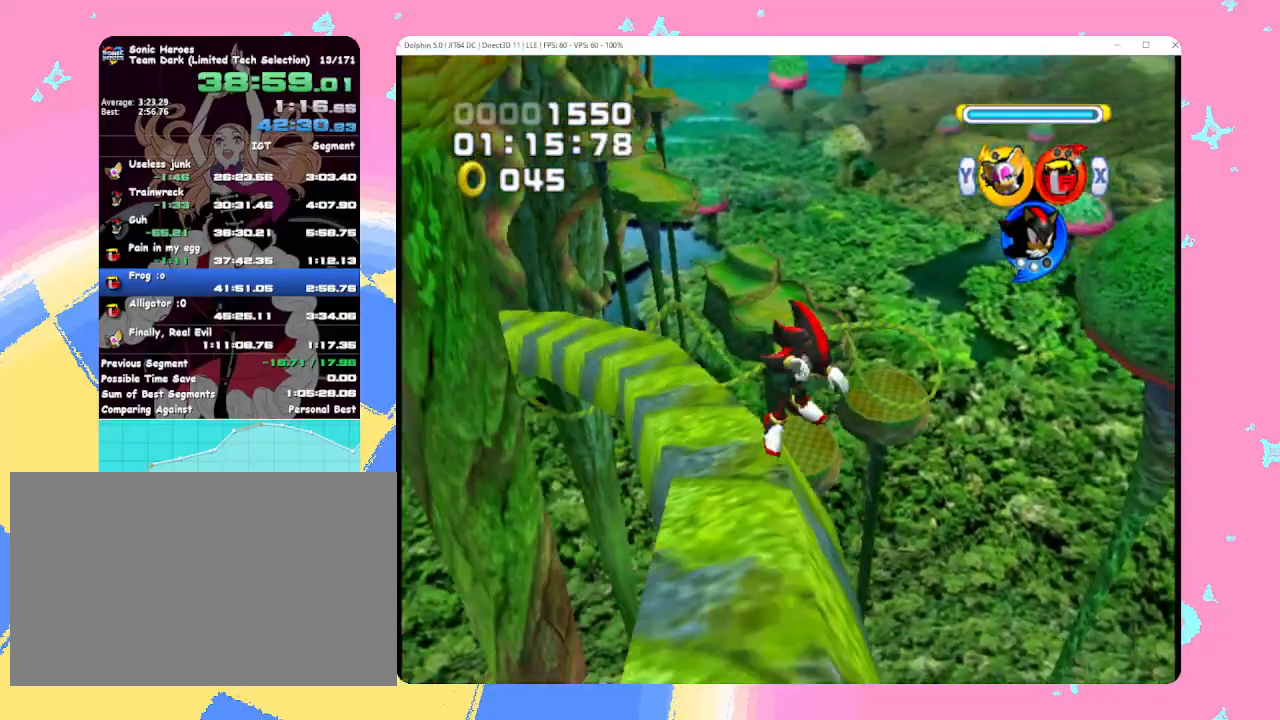
{"buttons": ["B", "Y"], "left_stick": "center", "events": [[67, "Y", "down"], [100, "X", "up"], [183, "X", "down"], [183, "Y", "up"], [267, "Y", "down"], [283, "X", "up"], [367, "X", "down"], [383, "Y", "up"], [433, "Y", "down"], [483, "X", "up"]]}
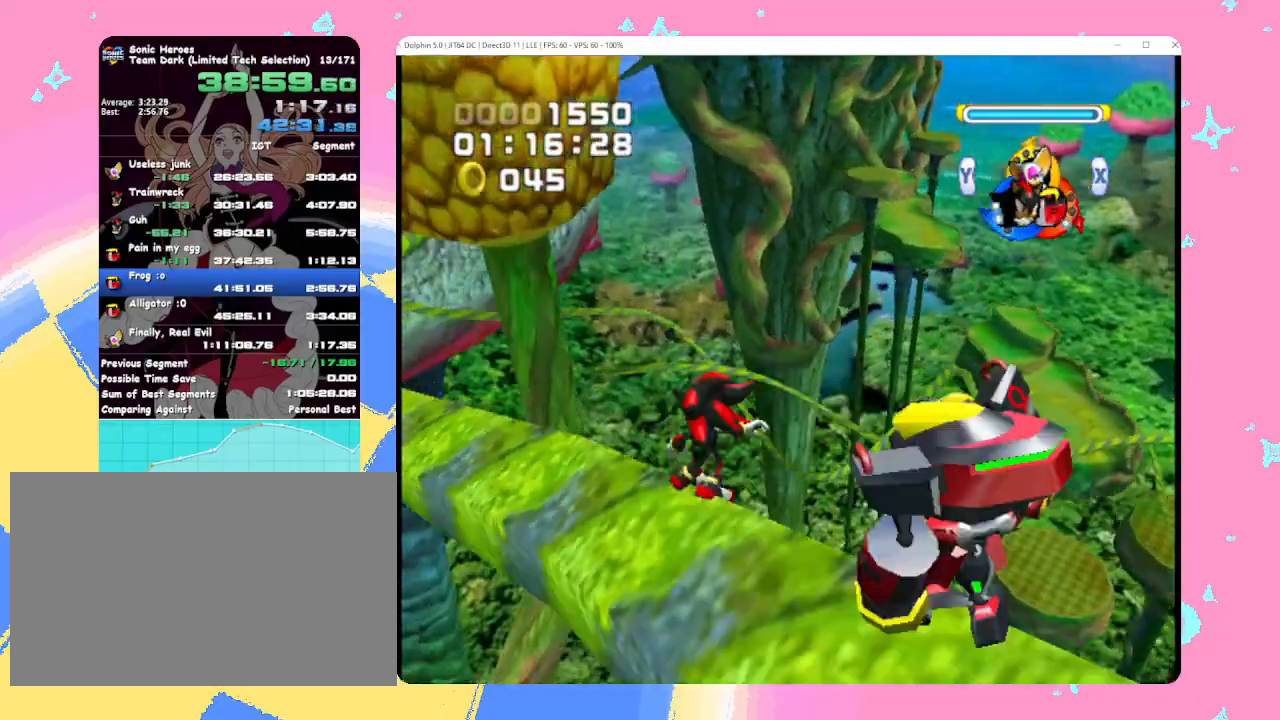
{"buttons": ["A", "B", "L1"], "left_stick": "up-right", "events": [[50, "Y", "up"], [350, "Y", "down"], [383, "left_stick", "up-right"], [433, "L1", "down"], [467, "A", "down"], [467, "Y", "up"]]}
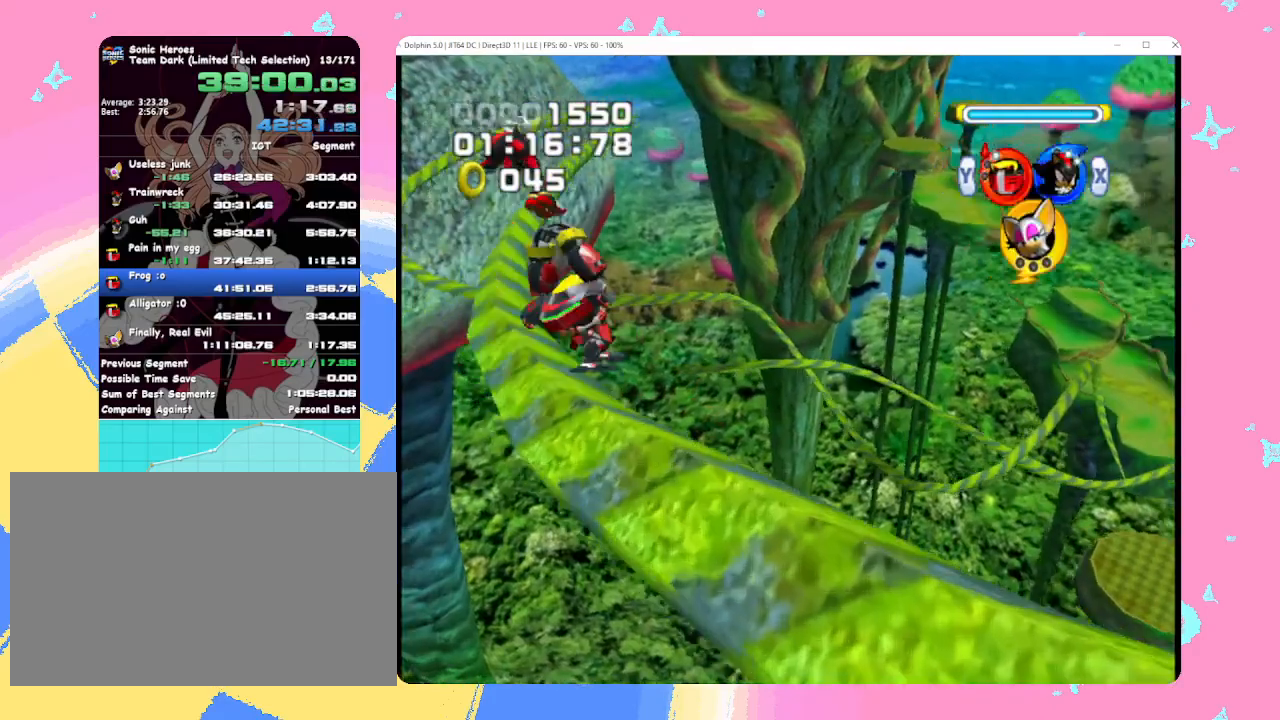
{"buttons": ["B"], "left_stick": "up", "events": [[167, "left_stick", "up"], [183, "A", "up"], [267, "L1", "up"]]}
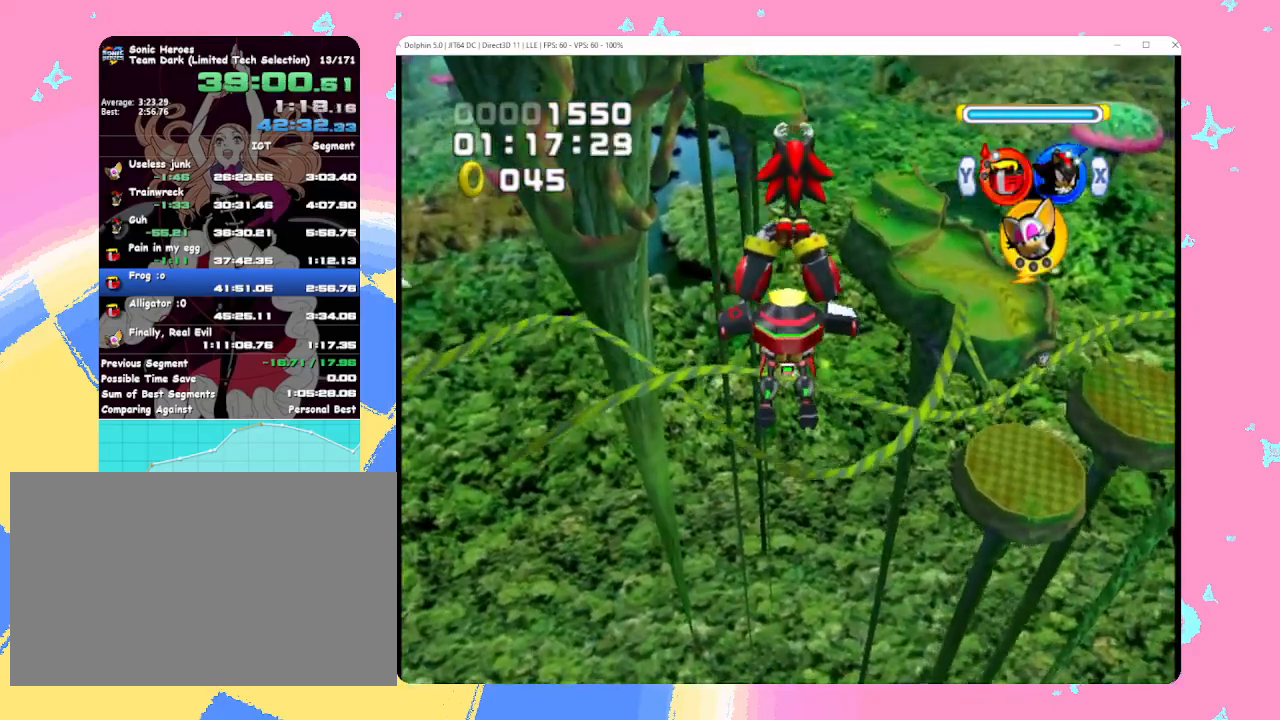
{"buttons": ["B"], "left_stick": "up", "events": []}
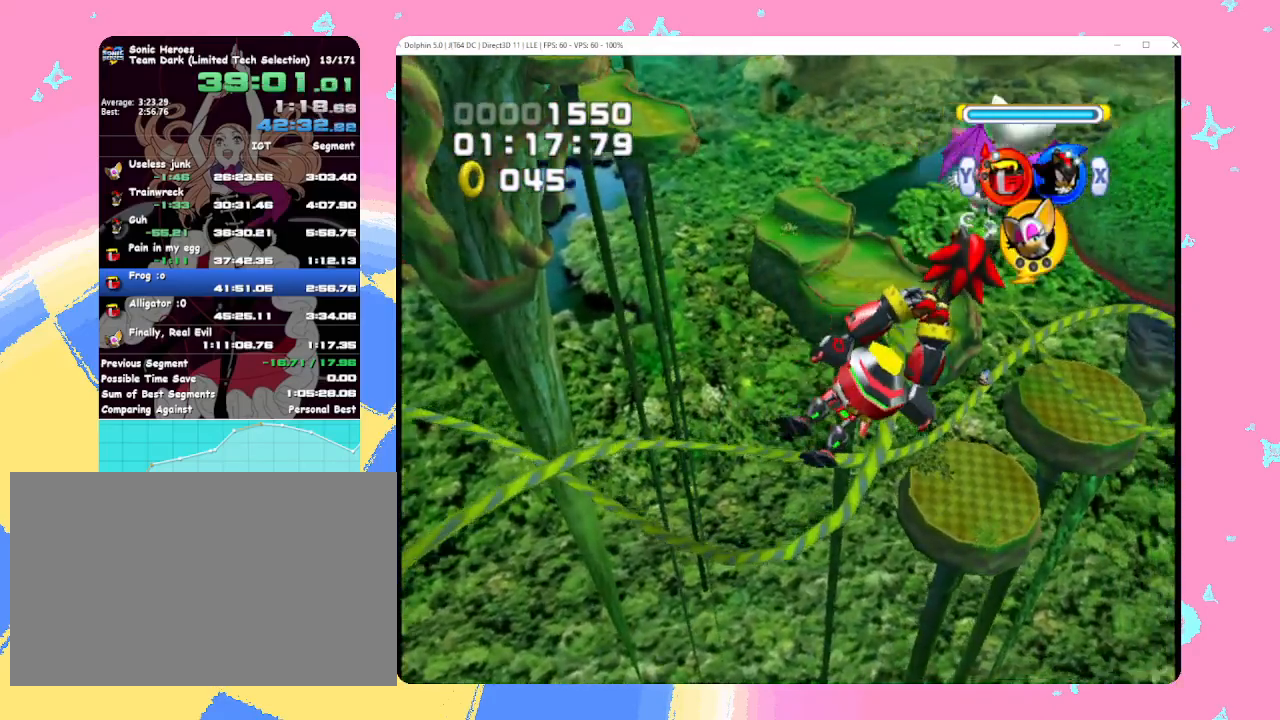
{"buttons": ["B"], "left_stick": "up", "events": []}
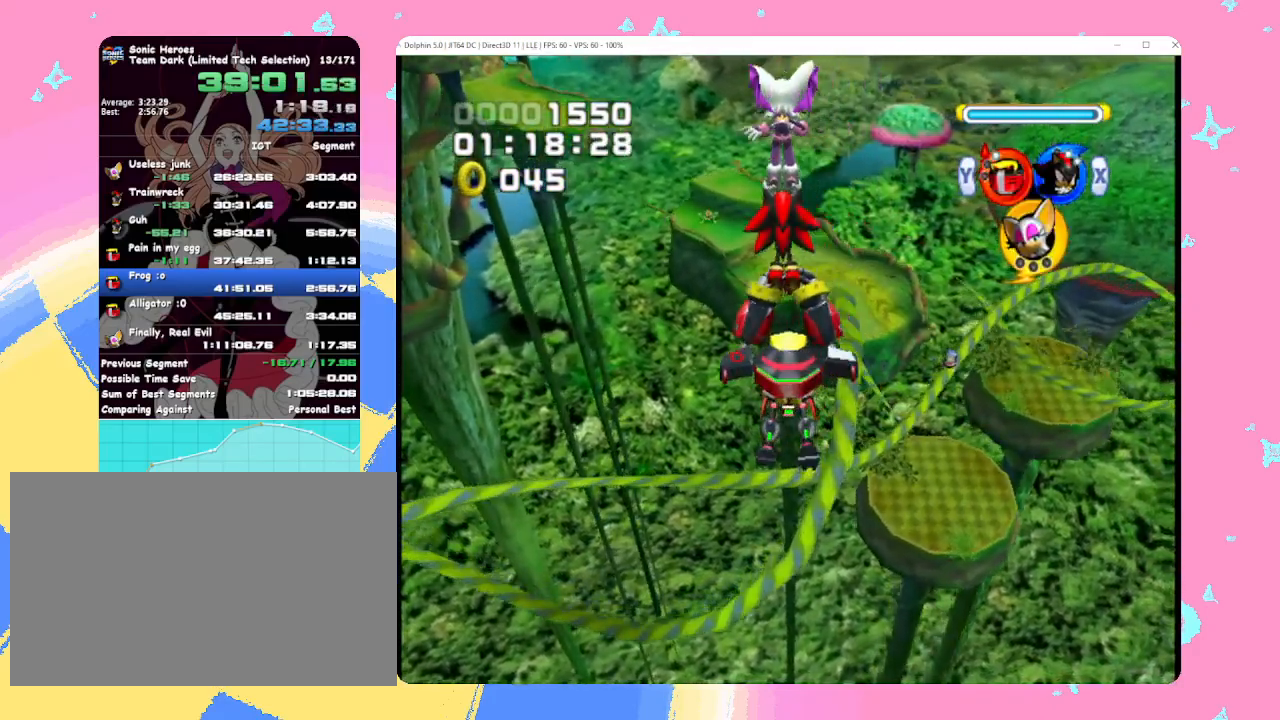
{"buttons": ["B"], "left_stick": "up", "events": []}
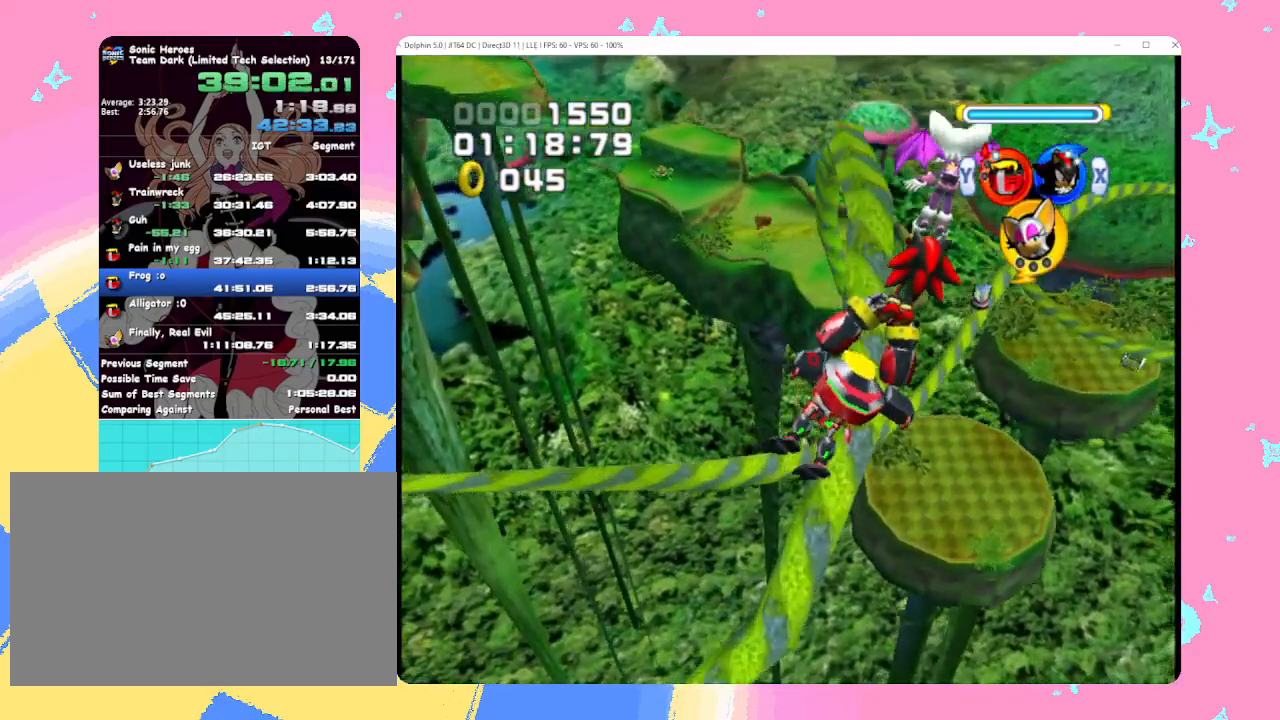
{"buttons": ["B"], "left_stick": "center", "events": [[300, "left_stick", "center"]]}
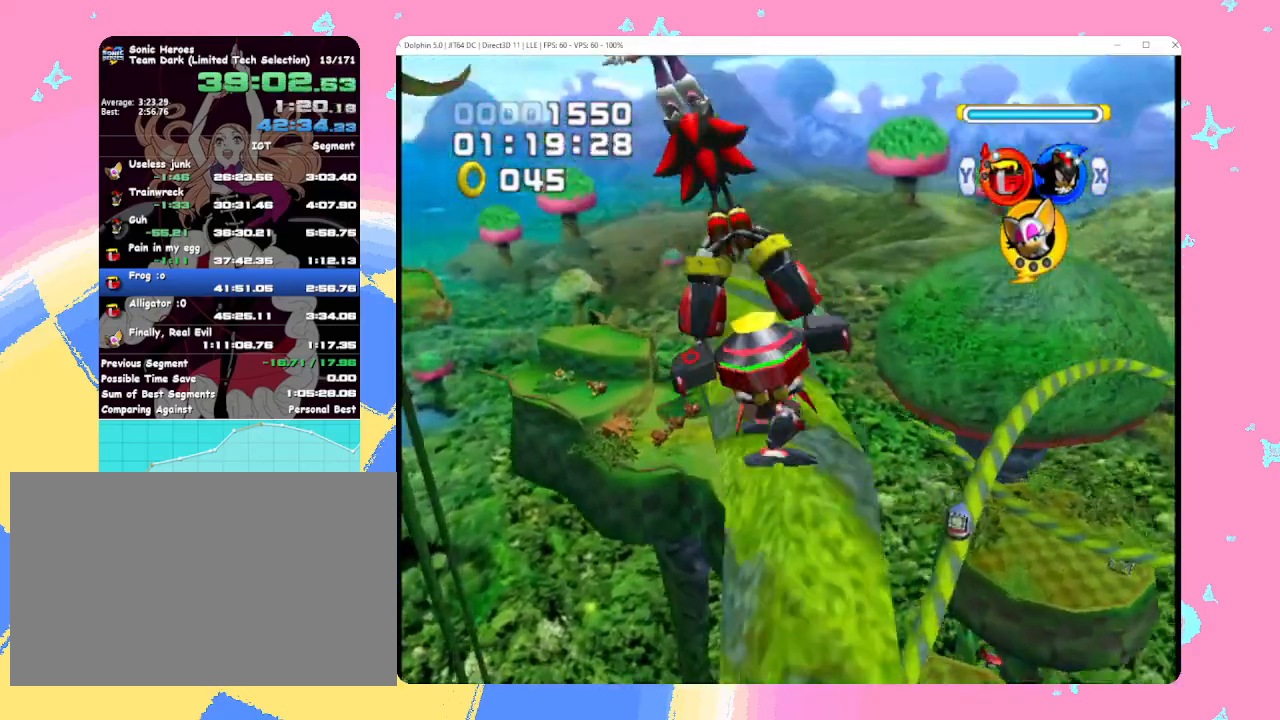
{"buttons": ["A"], "left_stick": "up", "events": [[33, "left_stick", "up"], [400, "B", "up"], [467, "A", "down"]]}
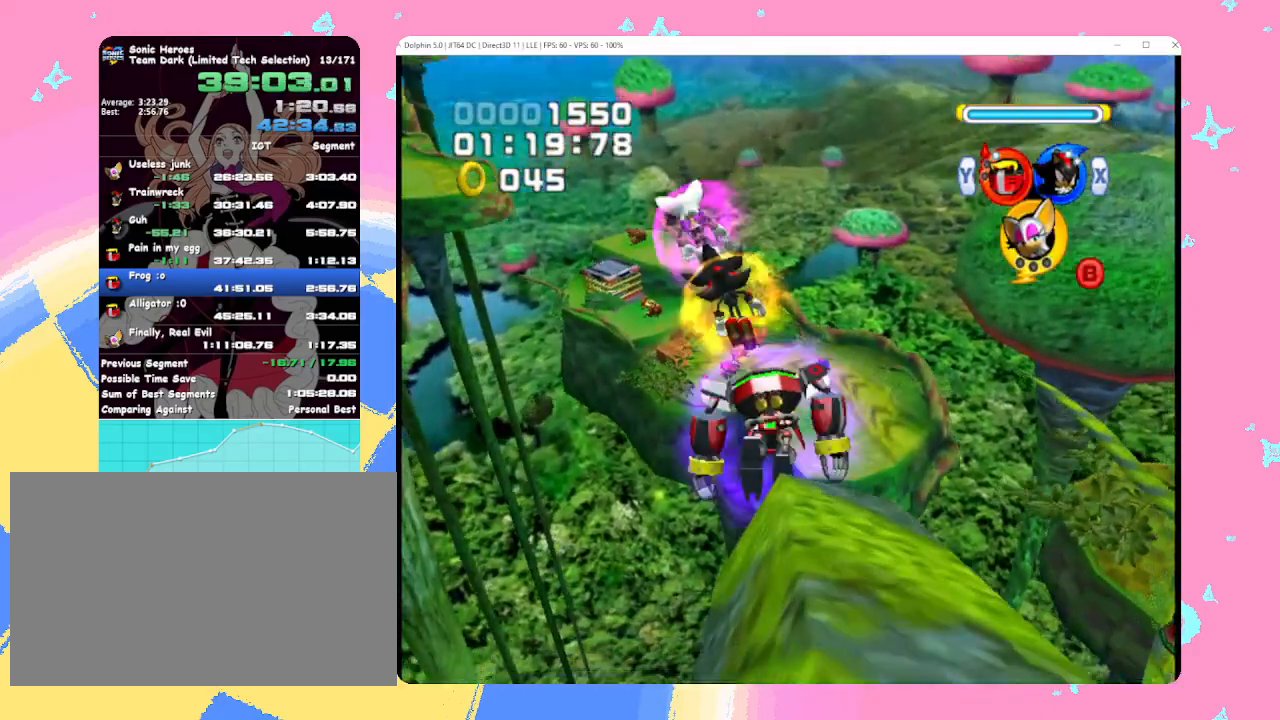
{"buttons": [], "left_stick": "up", "events": [[500, "A", "up"]]}
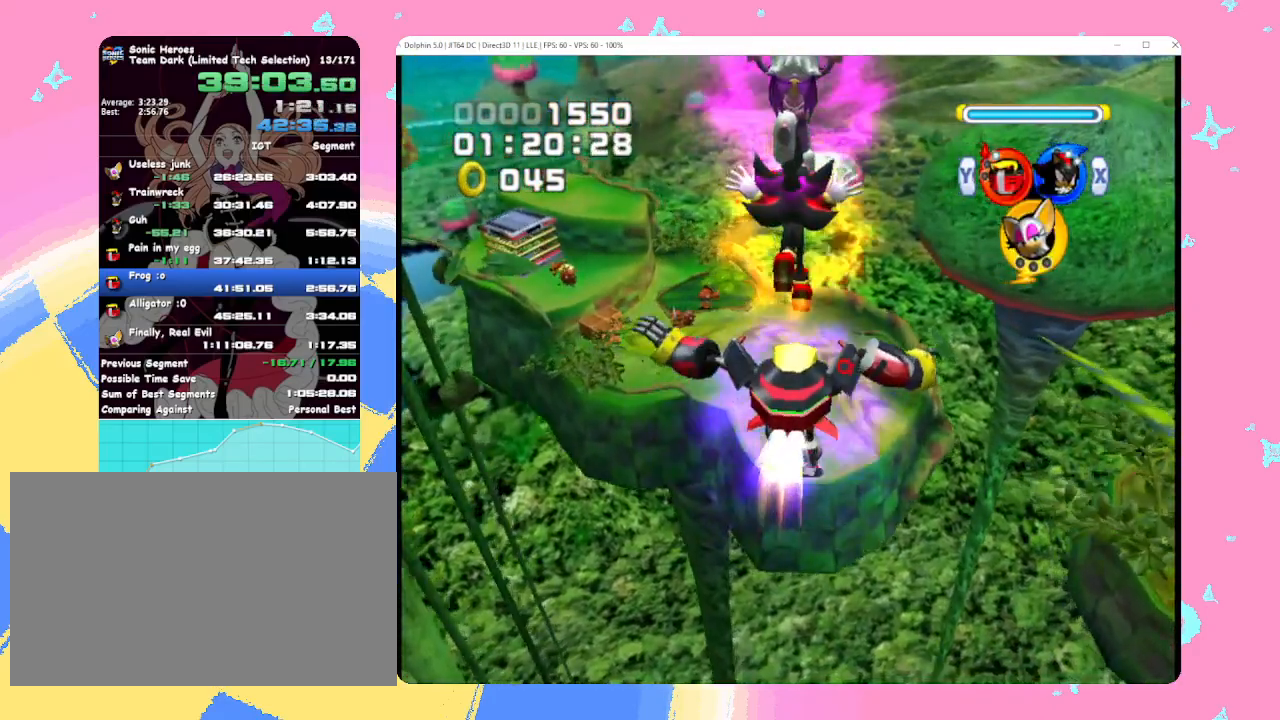
{"buttons": [], "left_stick": "up", "events": [[300, "X", "down"], [450, "X", "up"]]}
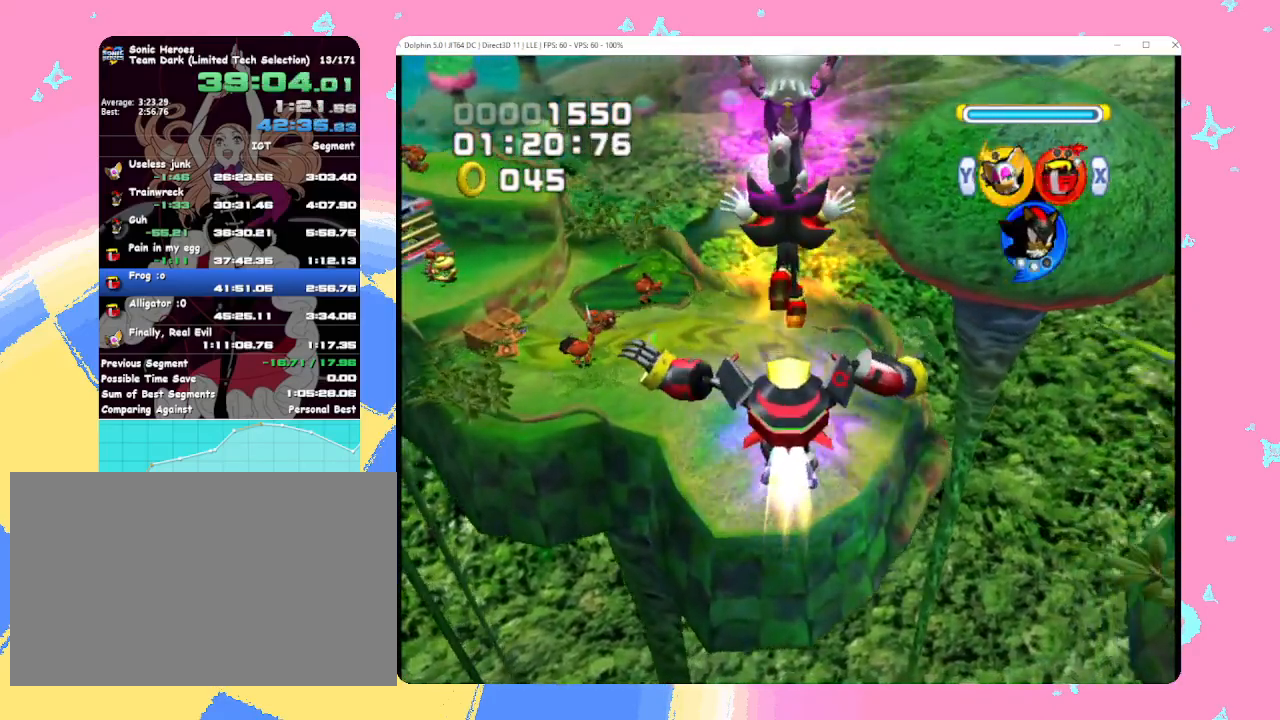
{"buttons": [], "left_stick": "up", "events": []}
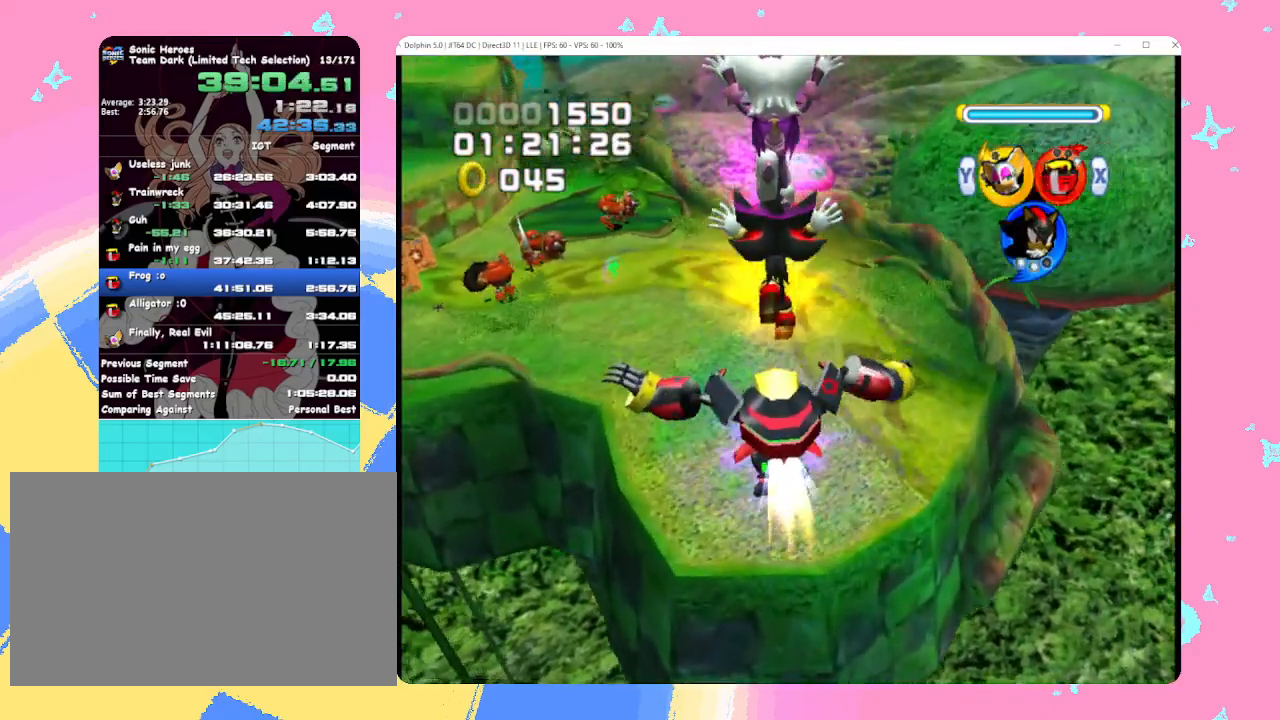
{"buttons": ["B"], "left_stick": "up", "events": [[483, "B", "down"]]}
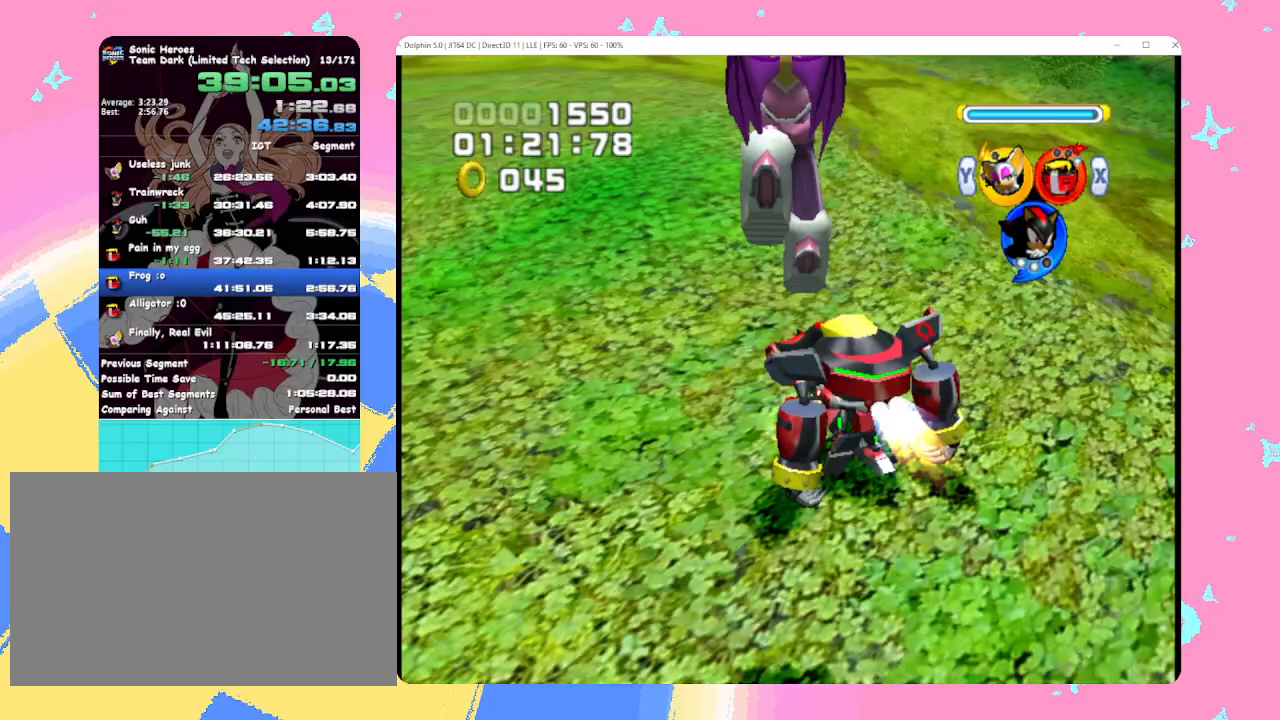
{"buttons": [], "left_stick": "up-left", "events": [[50, "B", "up"], [217, "X", "down"], [317, "X", "up"], [350, "X", "down"], [383, "left_stick", "up-left"], [433, "X", "up"]]}
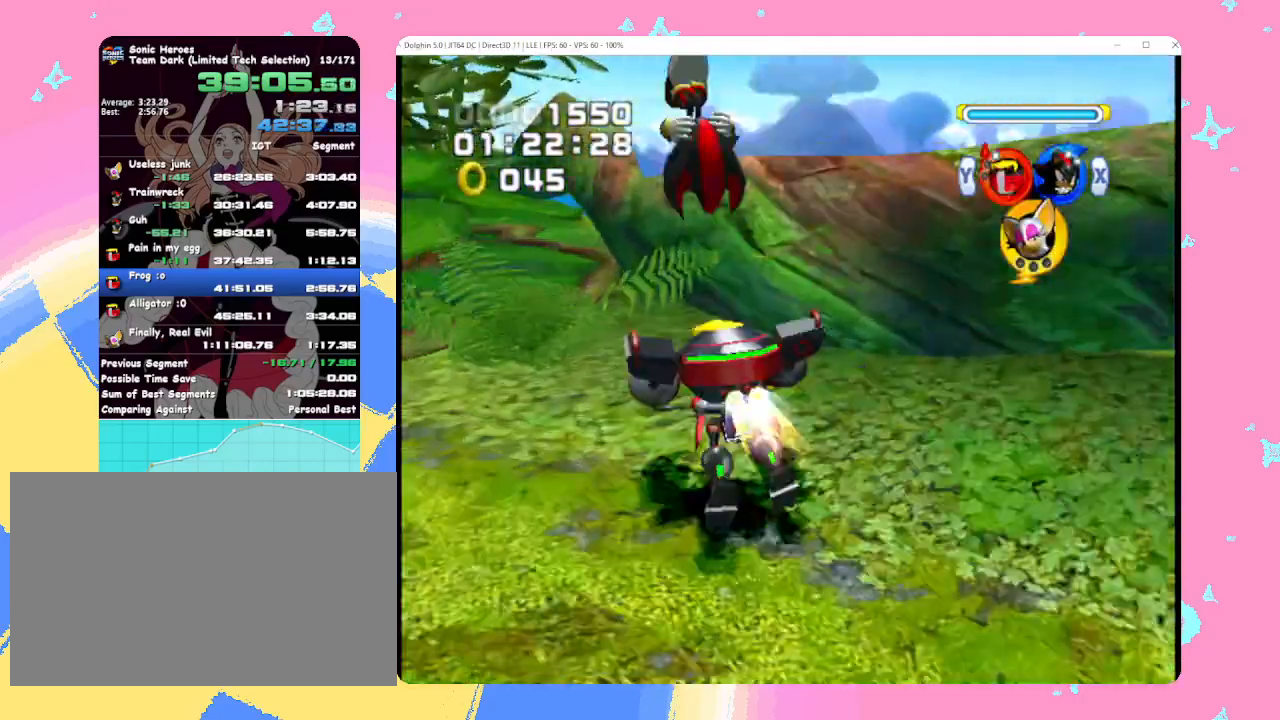
{"buttons": [], "left_stick": "up-left", "events": [[17, "A", "down"], [450, "A", "up"]]}
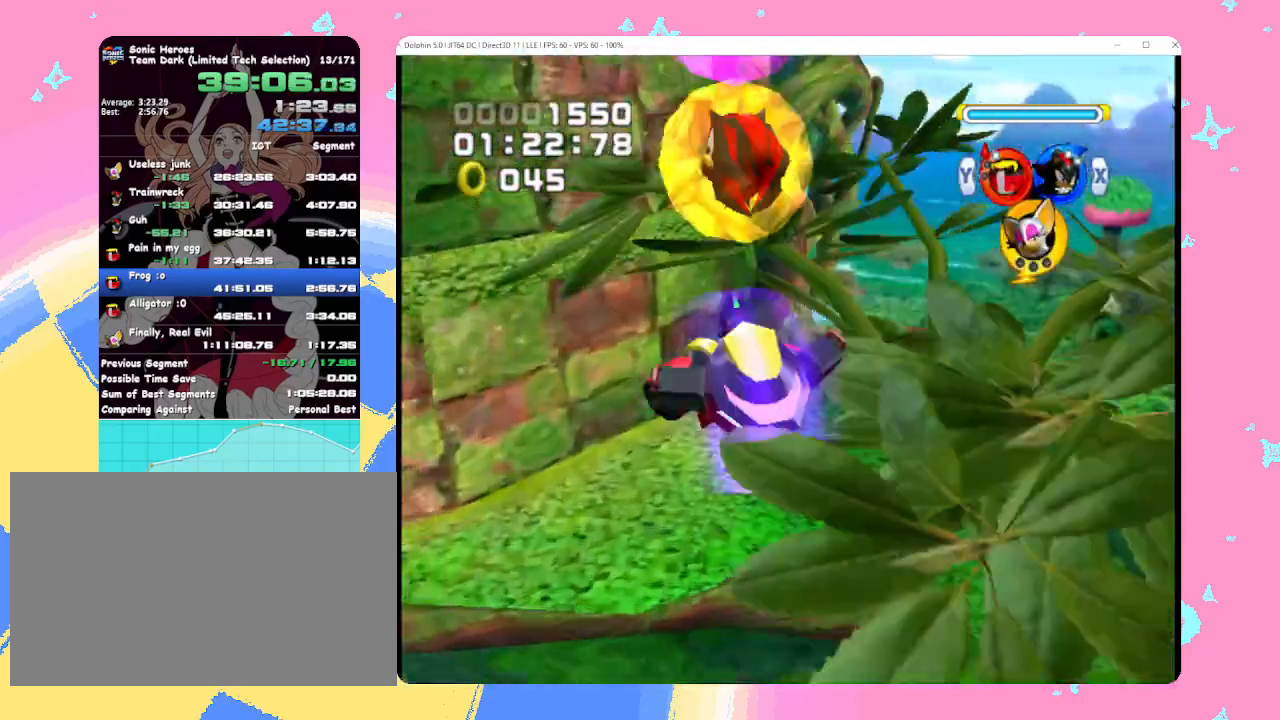
{"buttons": ["B"], "left_stick": "up", "events": [[33, "left_stick", "up"], [150, "A", "down"], [233, "A", "up"], [283, "A", "down"], [383, "A", "up"], [450, "B", "down"]]}
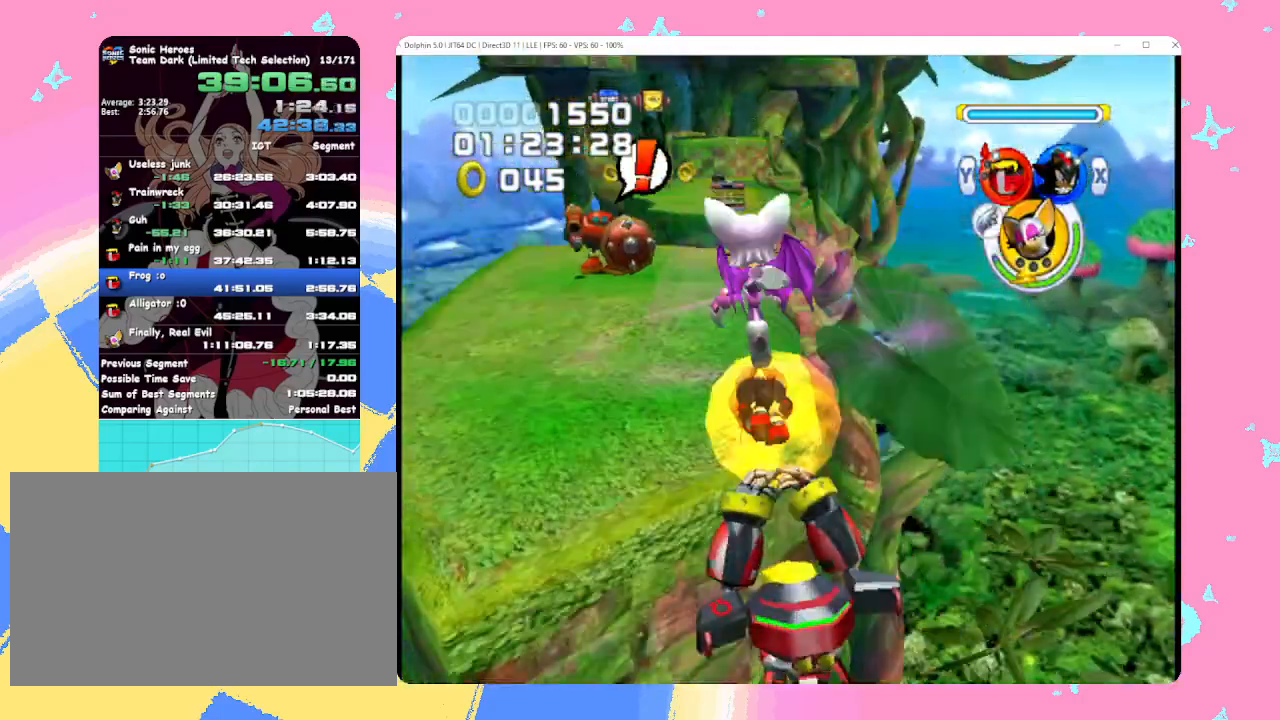
{"buttons": [], "left_stick": "up", "events": [[50, "B", "up"], [200, "X", "down"], [300, "X", "up"]]}